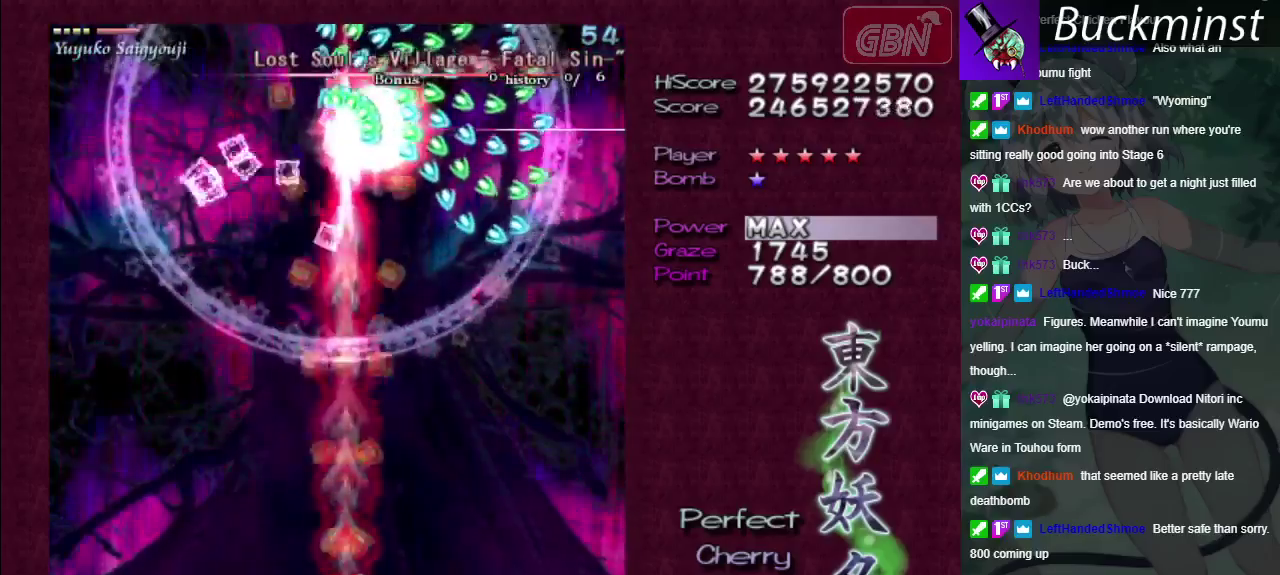
Gameplay with a controller (Xbox layout); each line is a JSON object with the inputs held at the frame after it. "events" lists button and stick changes between this image and that frame as [ms after this image, input, new state], when the widget could be followed in between. Not read: L3 R3.
{"buttons": ["A", "X"], "left_stick": "center", "right_stick": "center", "events": []}
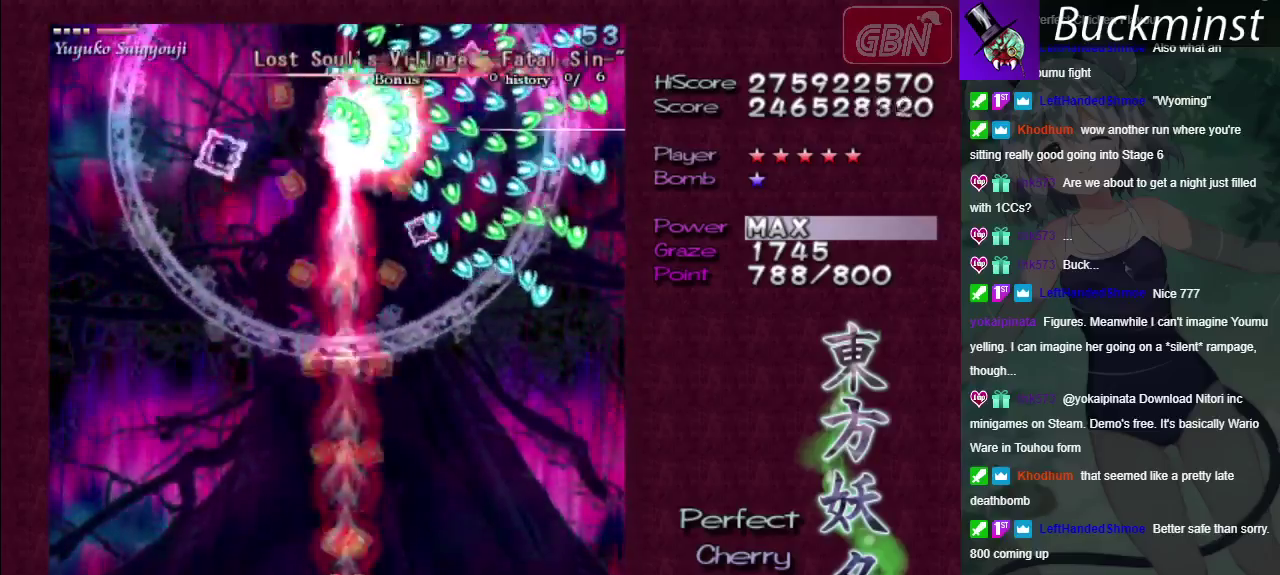
{"buttons": ["A", "X"], "left_stick": "center", "right_stick": "center", "events": []}
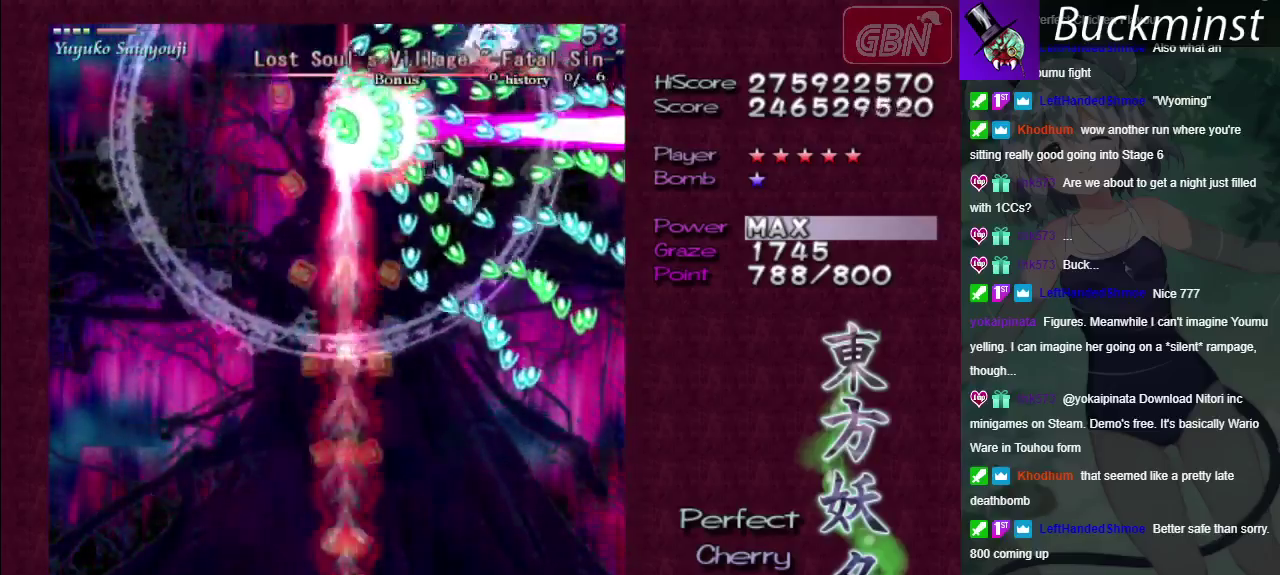
{"buttons": ["A", "X"], "left_stick": "center", "right_stick": "center", "events": []}
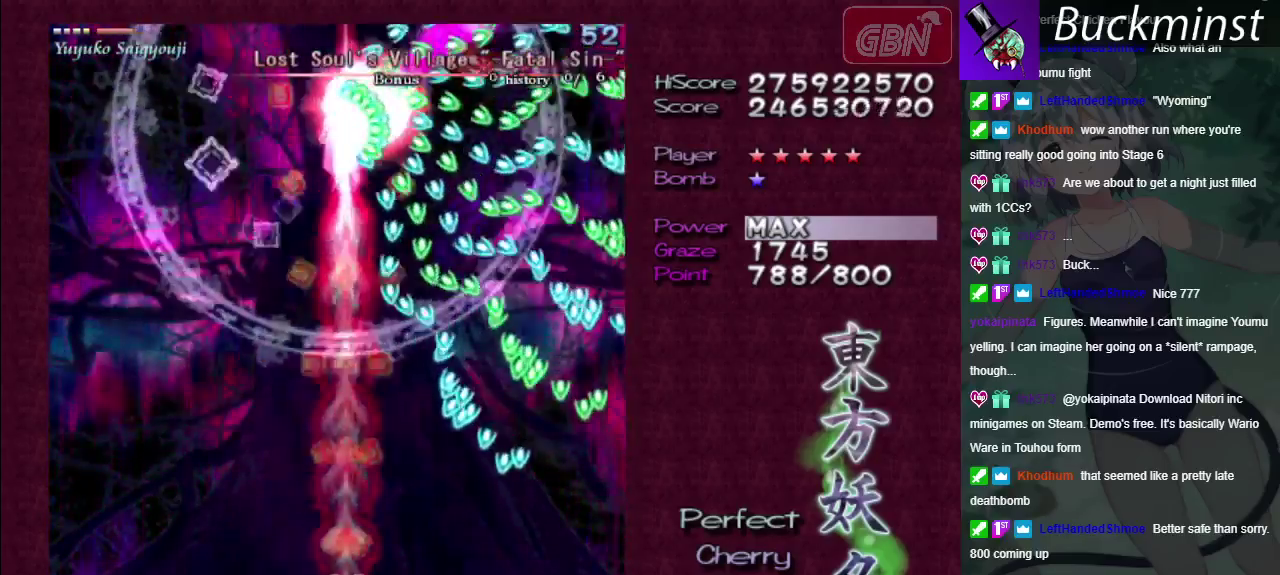
{"buttons": ["A", "X"], "left_stick": "center", "right_stick": "center", "events": []}